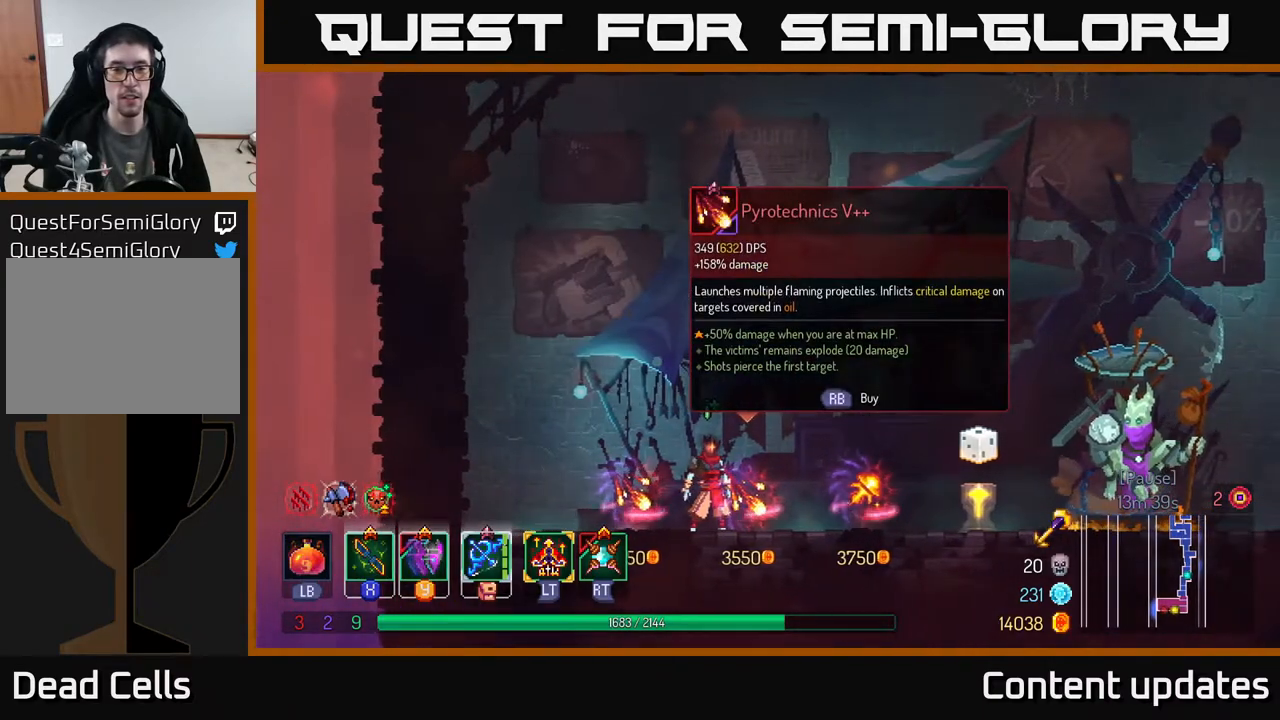
Gameplay with a controller (Xbox layout); each line is a JSON object with the inputs held at the frame after it. "events" lists button and stick changes between this image and that frame as [ms after this image, input, new state], when the widget could be followed in between.
{"buttons": [], "left_stick": "center", "right_stick": "center", "events": []}
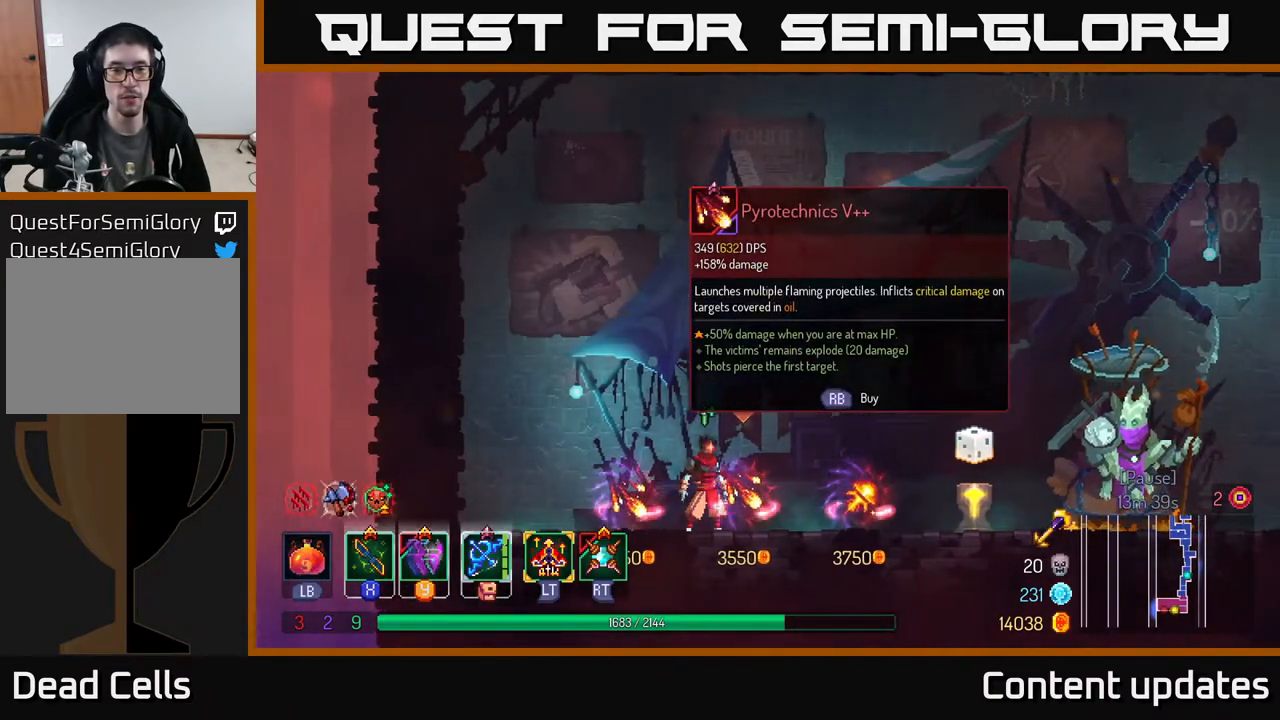
{"buttons": [], "left_stick": "center", "right_stick": "center", "events": [[50, "left_stick", "left"], [267, "left_stick", "center"]]}
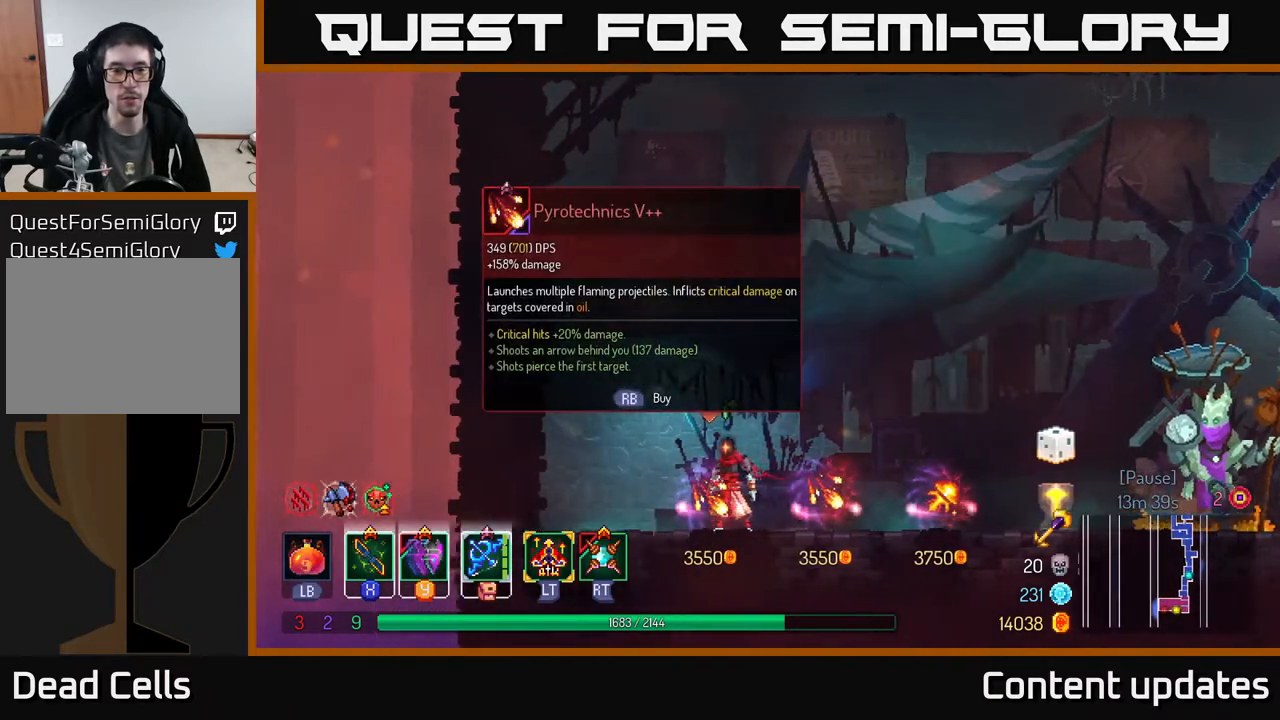
{"buttons": [], "left_stick": "center", "right_stick": "center", "events": []}
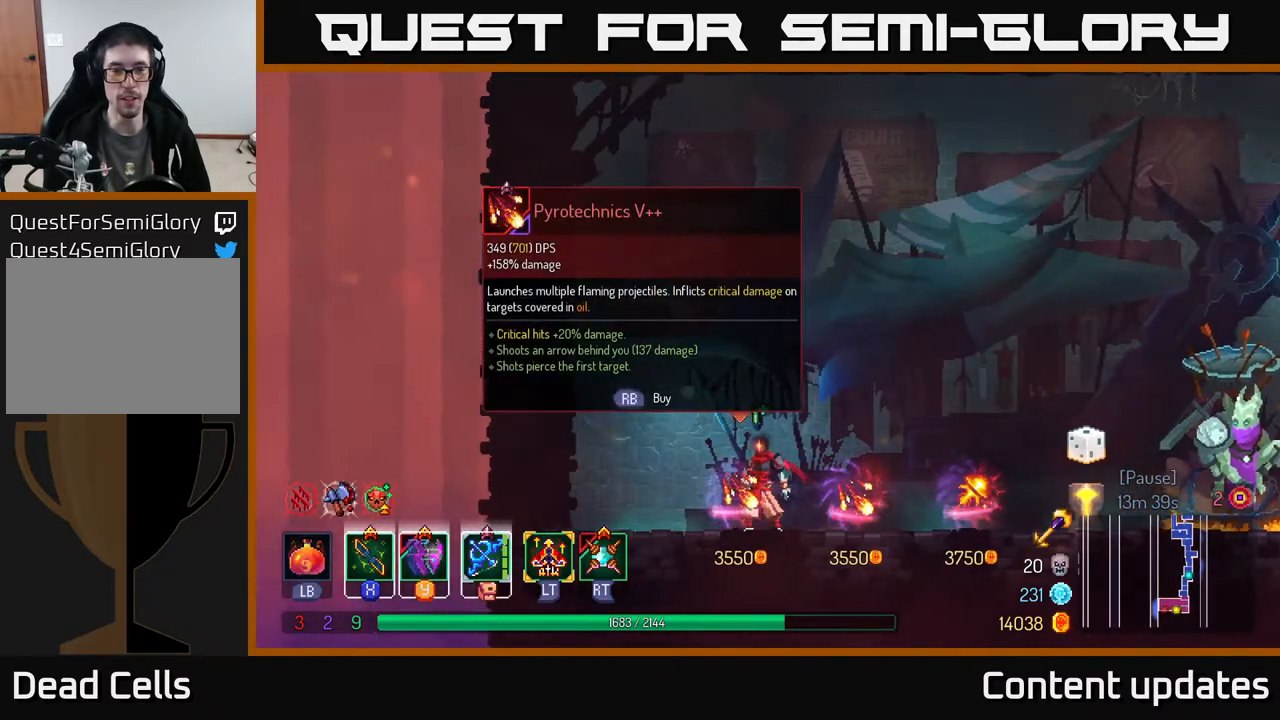
{"buttons": [], "left_stick": "center", "right_stick": "center", "events": []}
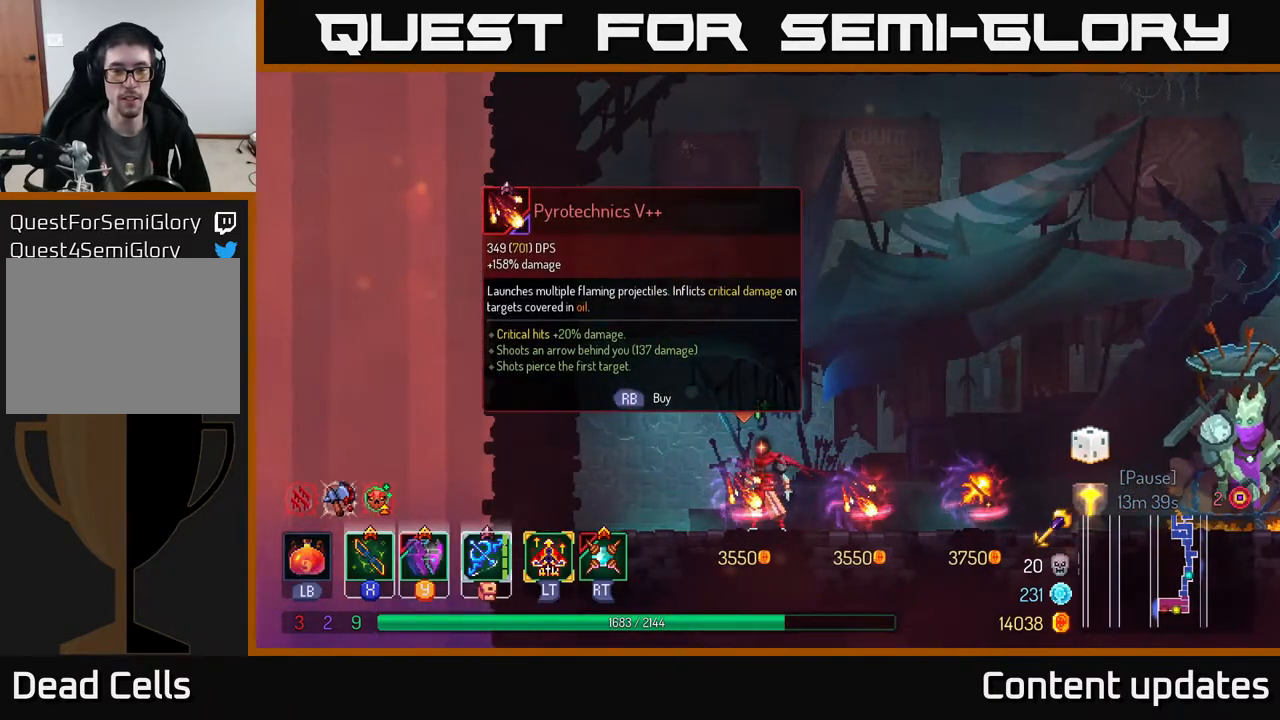
{"buttons": [], "left_stick": "center", "right_stick": "center", "events": [[150, "left_stick", "right"], [400, "left_stick", "center"]]}
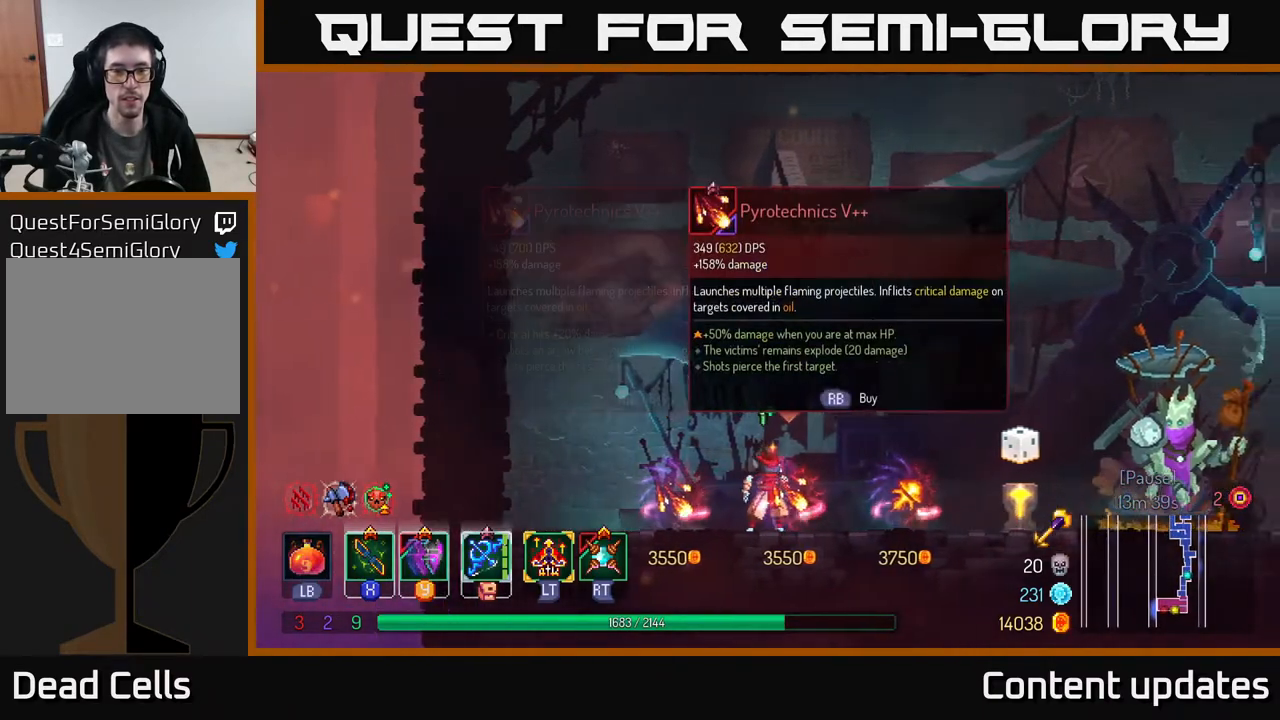
{"buttons": [], "left_stick": "center", "right_stick": "center", "events": []}
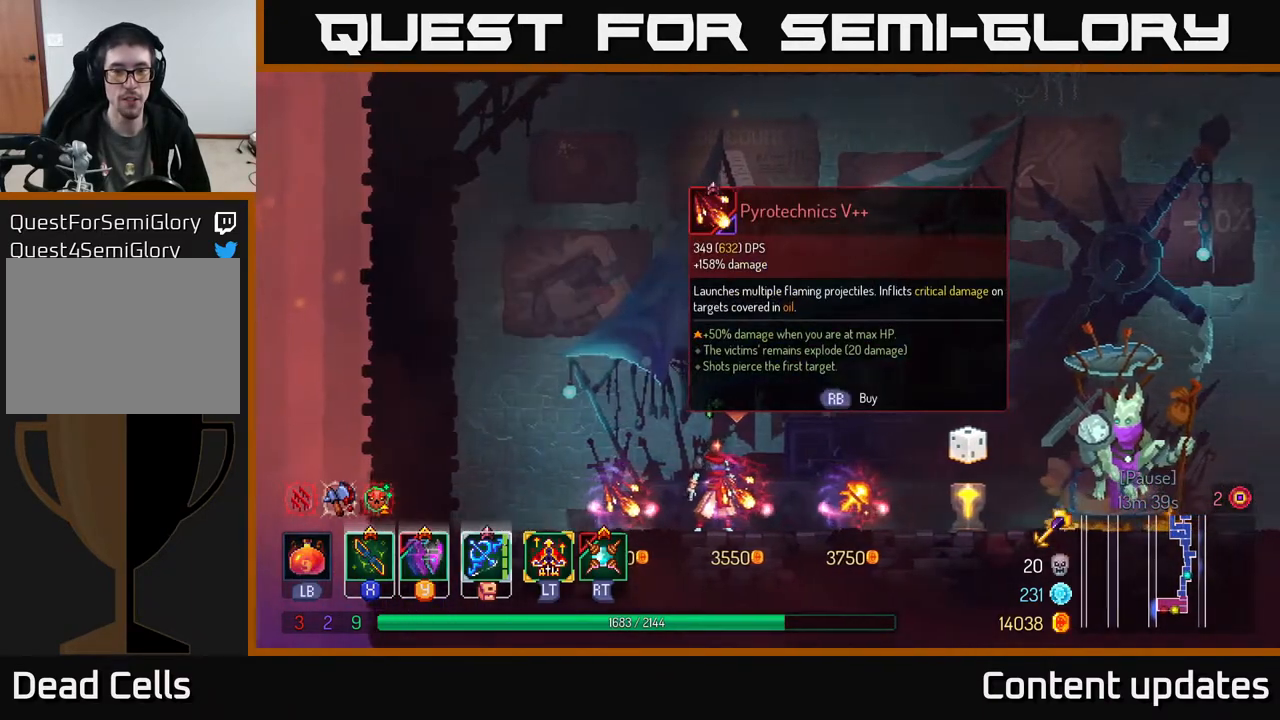
{"buttons": [], "left_stick": "center", "right_stick": "center", "events": []}
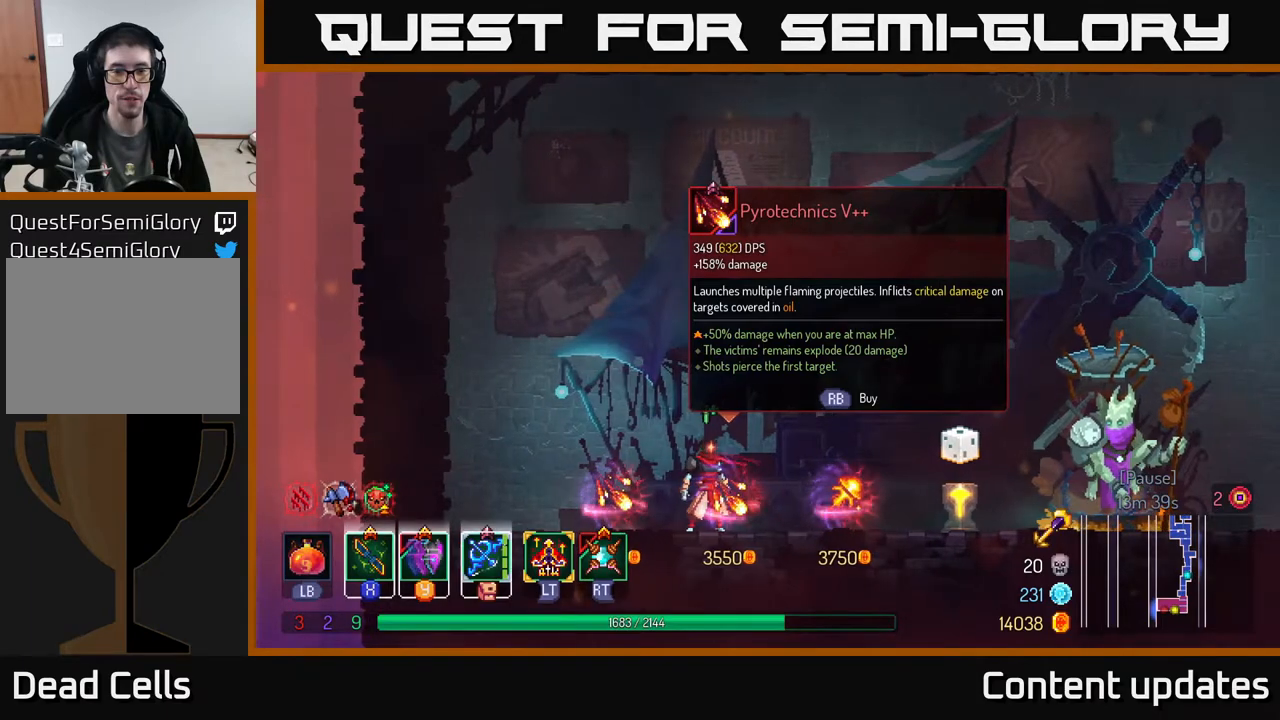
{"buttons": [], "left_stick": "center", "right_stick": "center", "events": []}
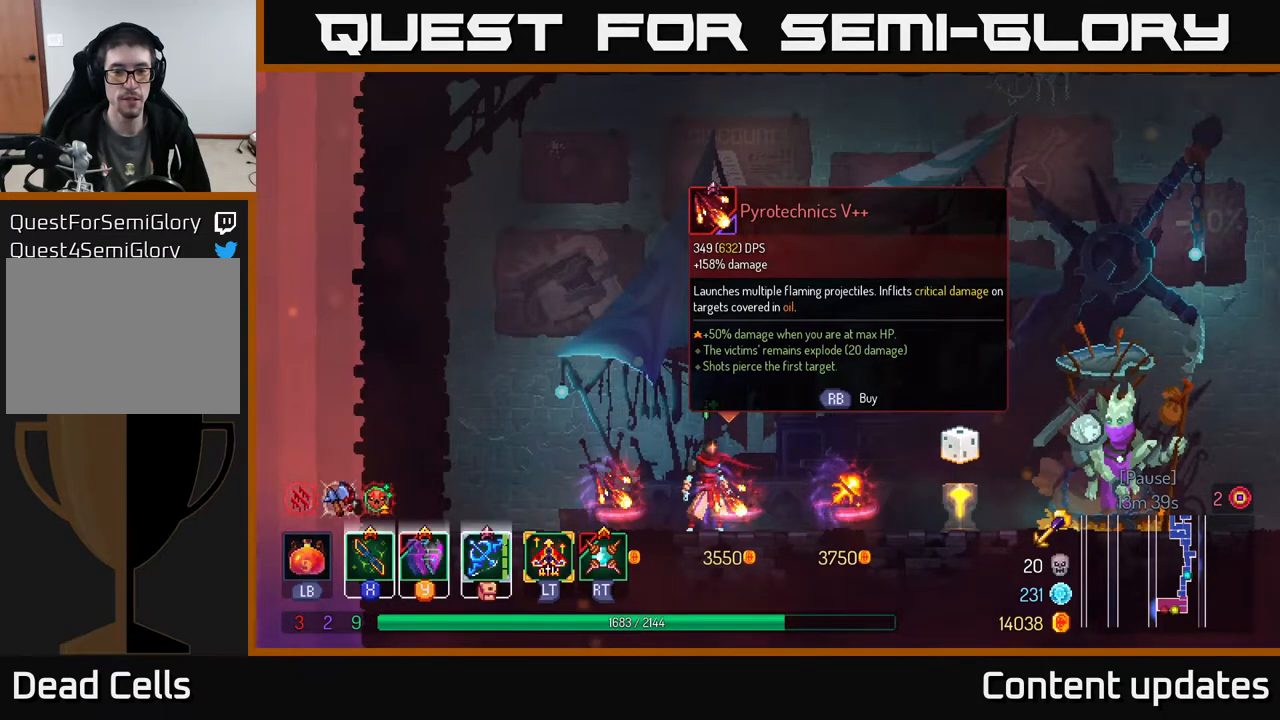
{"buttons": [], "left_stick": "center", "right_stick": "center", "events": [[317, "L2", "down"], [317, "R1", "down"], [383, "L2", "up"], [383, "R1", "up"]]}
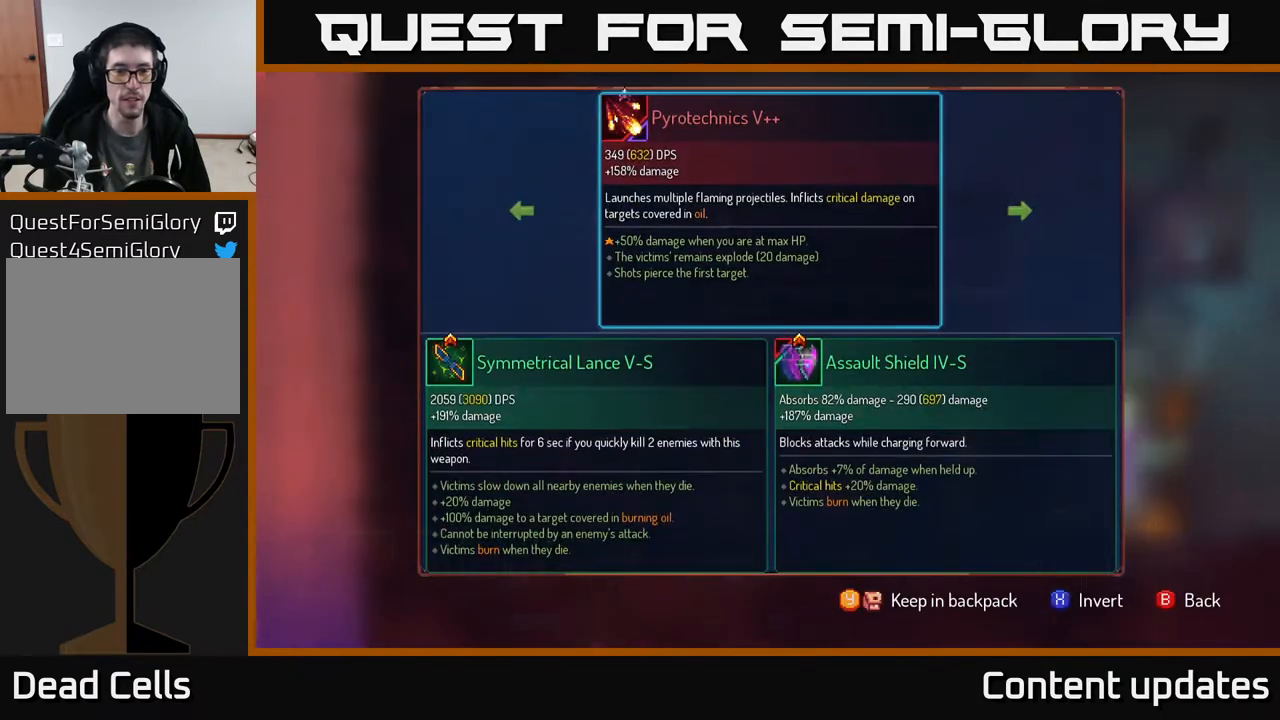
{"buttons": [], "left_stick": "left", "right_stick": "center", "events": [[350, "left_stick", "left"]]}
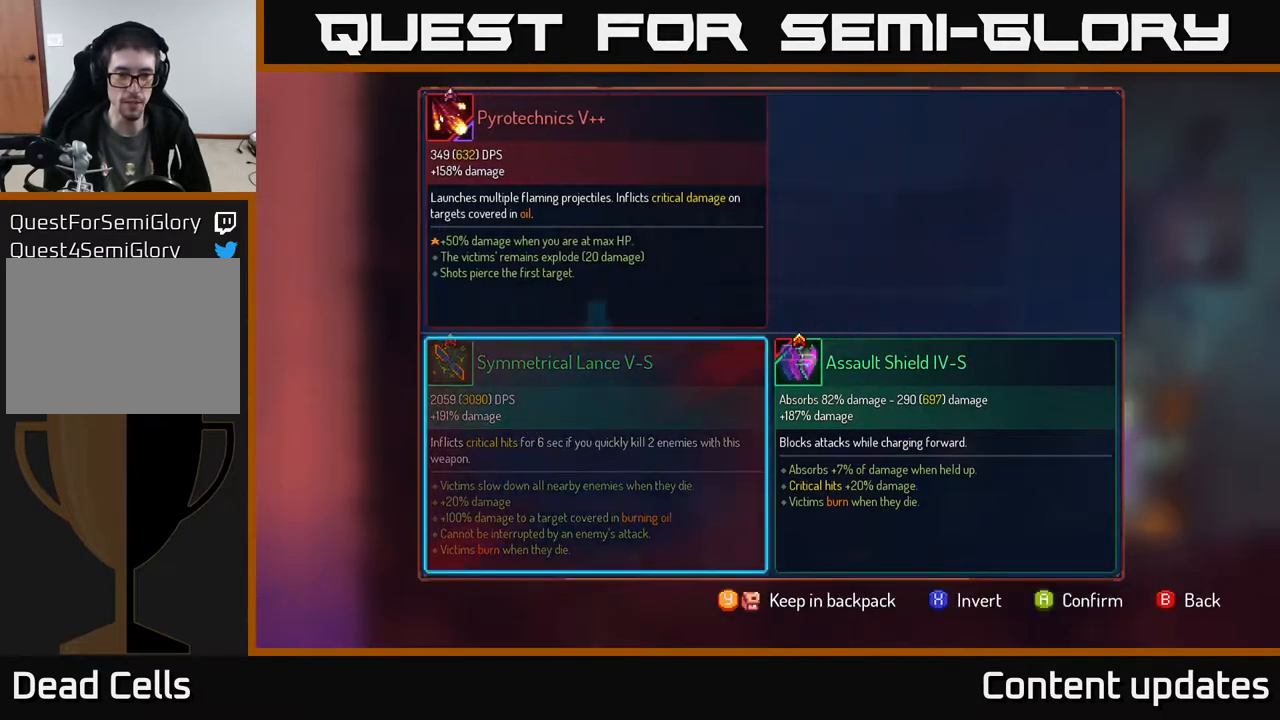
{"buttons": ["R1"], "left_stick": "center", "right_stick": "center", "events": [[67, "left_stick", "center"], [133, "A", "down"], [200, "A", "up"], [350, "R1", "down"]]}
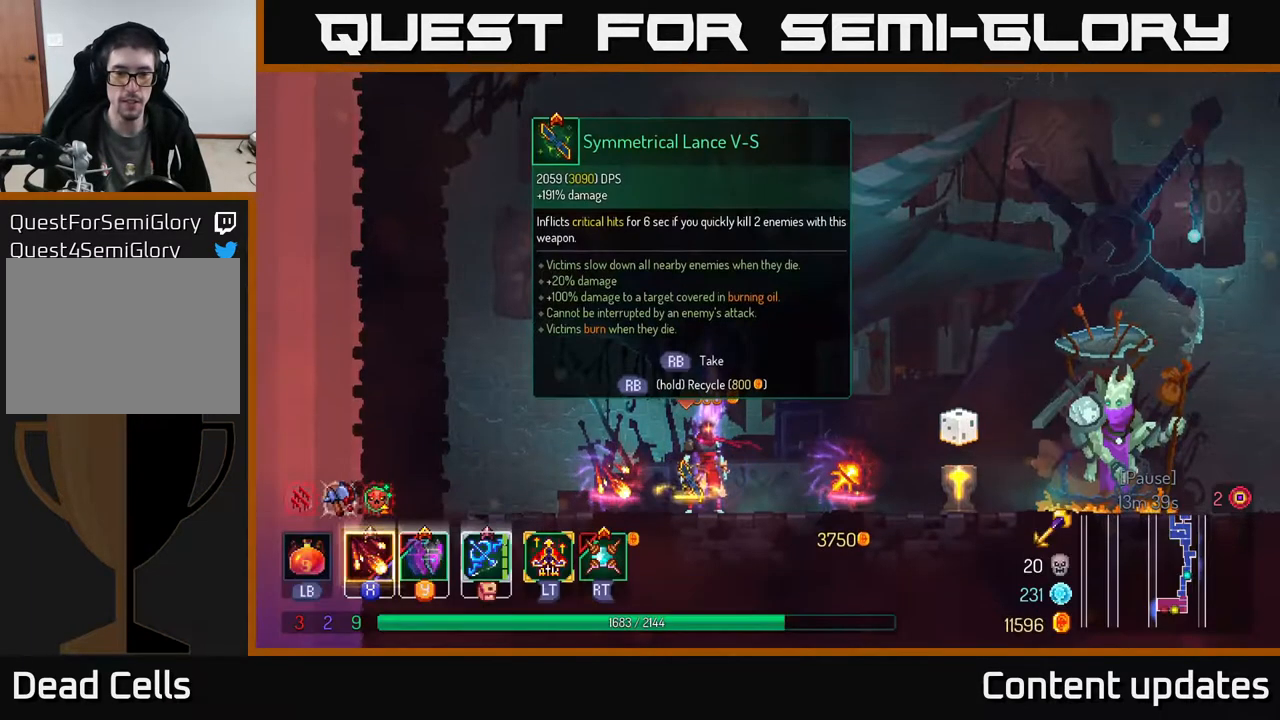
{"buttons": ["R1"], "left_stick": "center", "right_stick": "center", "events": []}
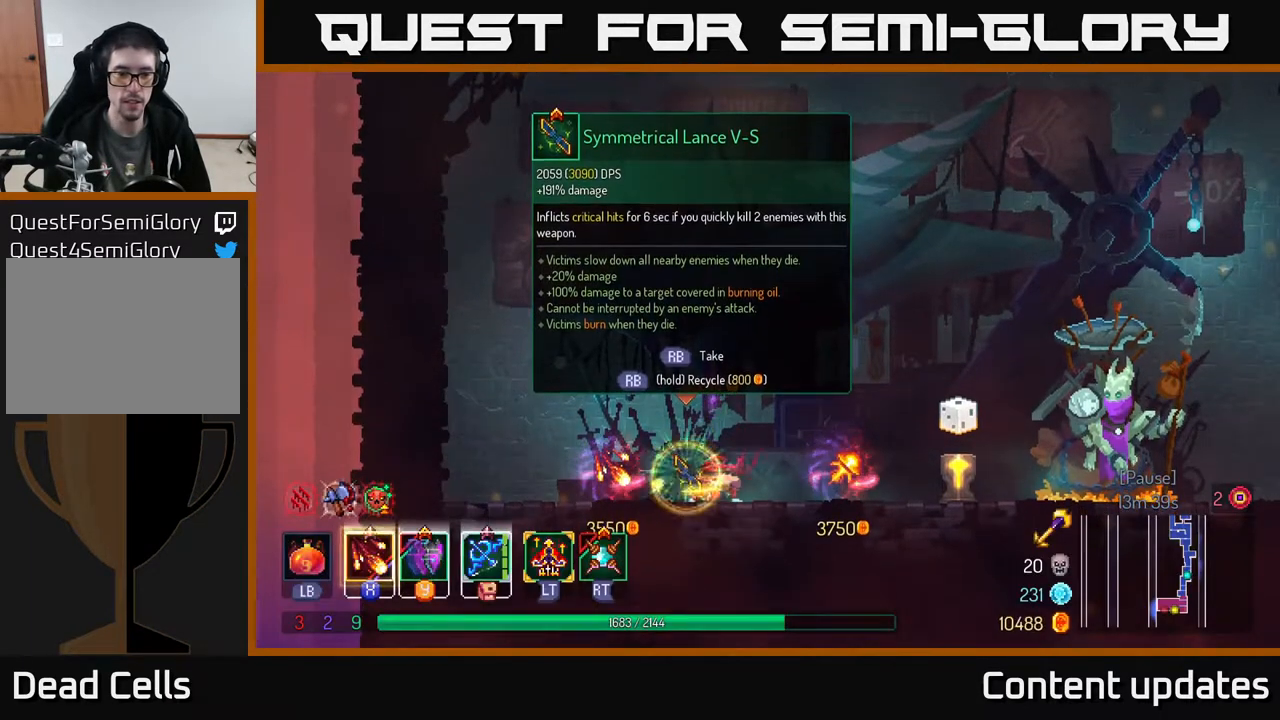
{"buttons": [], "left_stick": "right", "right_stick": "center", "events": [[333, "R1", "up"], [467, "left_stick", "right"]]}
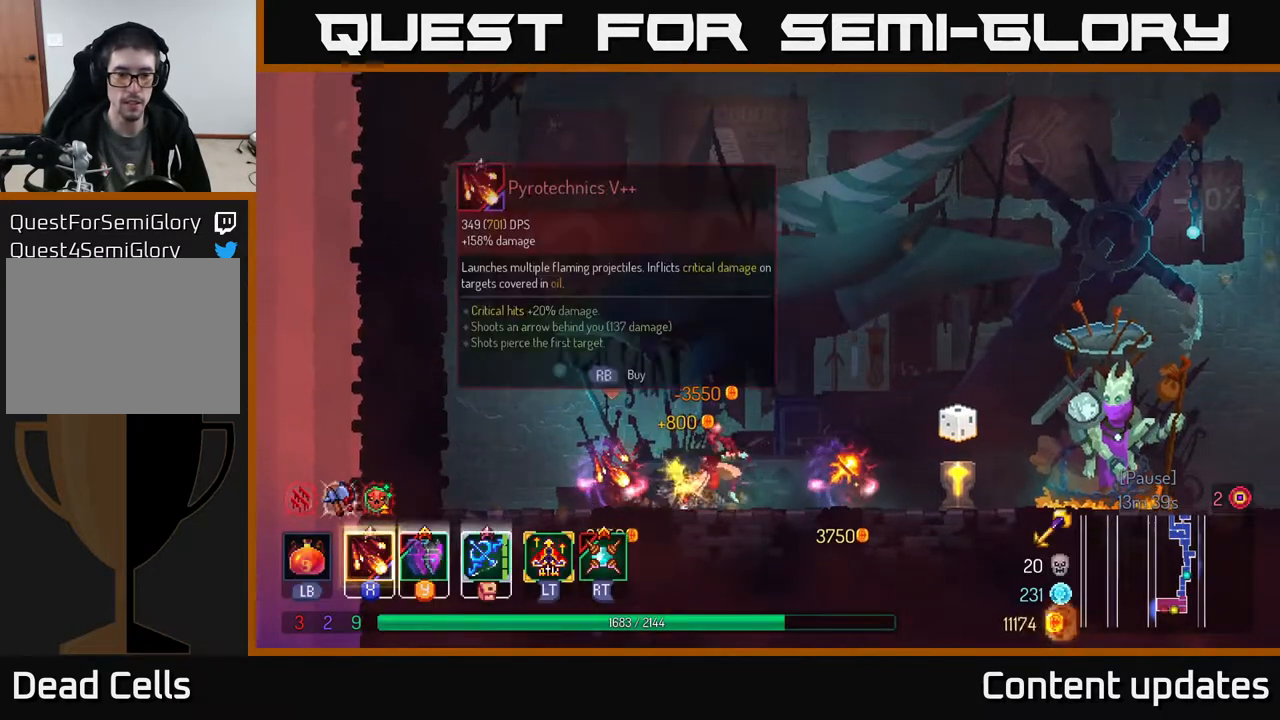
{"buttons": [], "left_stick": "left", "right_stick": "center", "events": [[333, "left_stick", "left"]]}
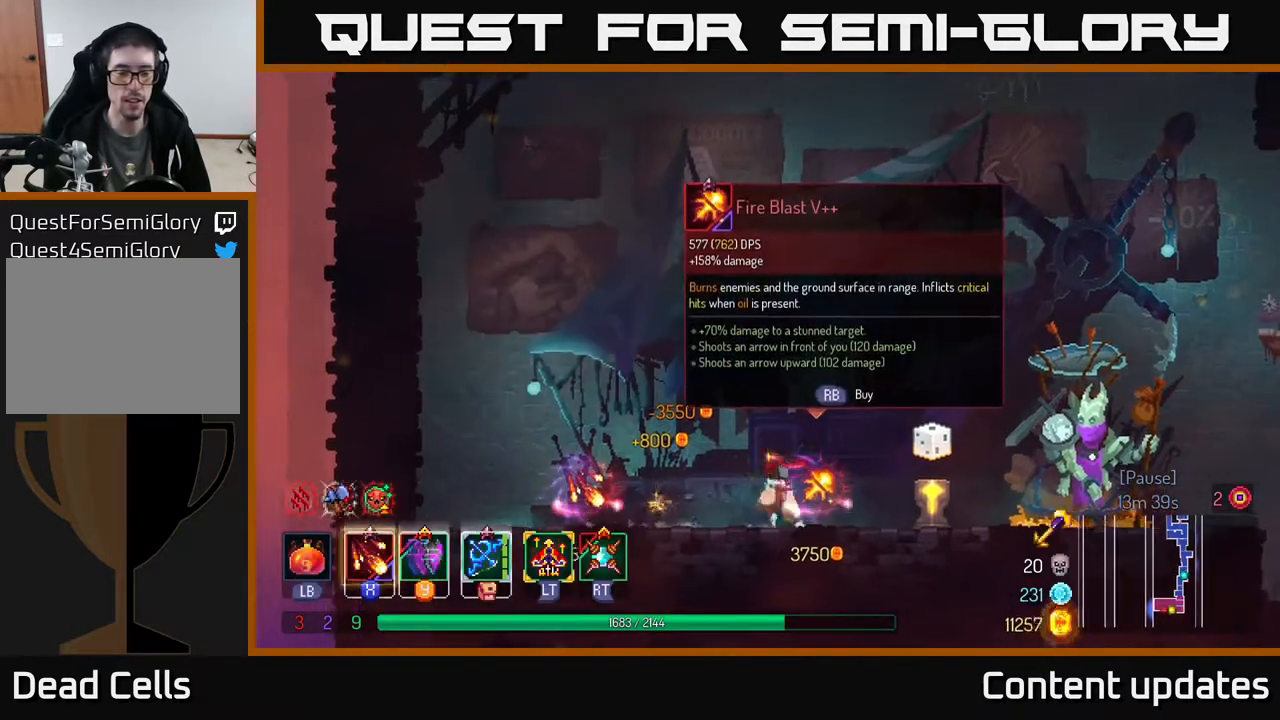
{"buttons": [], "left_stick": "right", "right_stick": "center", "events": [[67, "left_stick", "center"], [450, "left_stick", "right"]]}
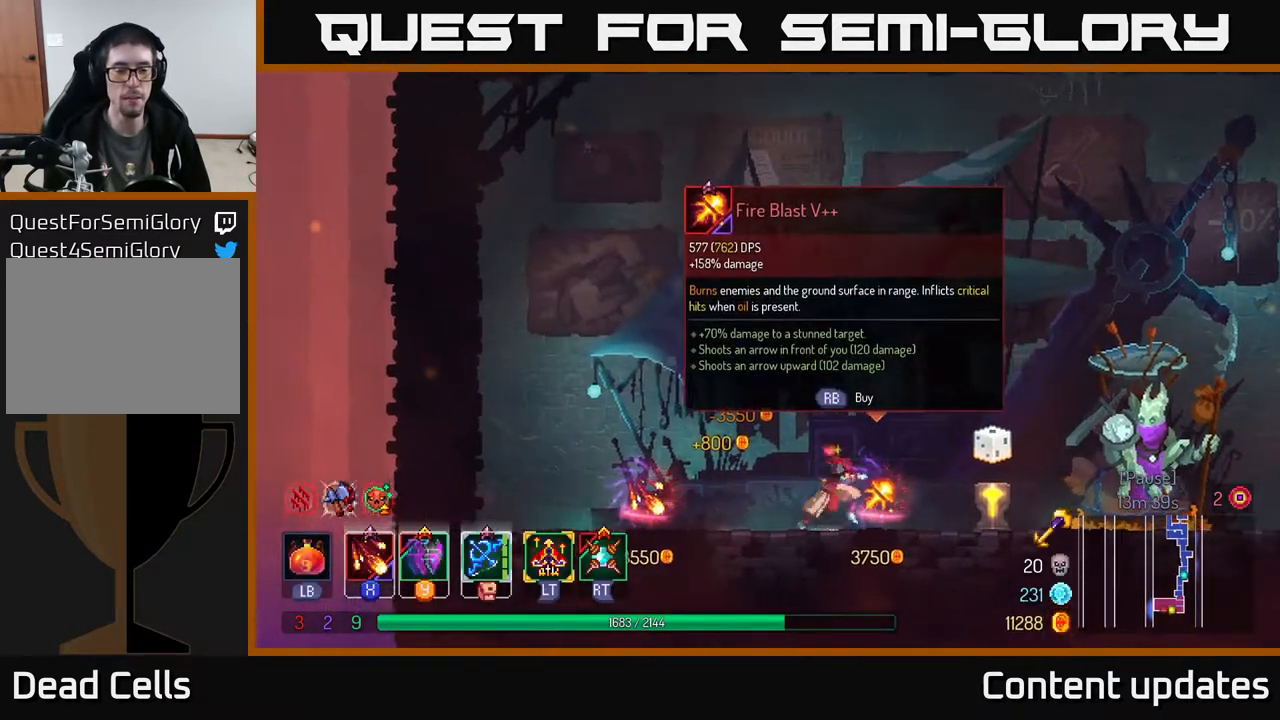
{"buttons": [], "left_stick": "center", "right_stick": "center", "events": [[467, "left_stick", "center"]]}
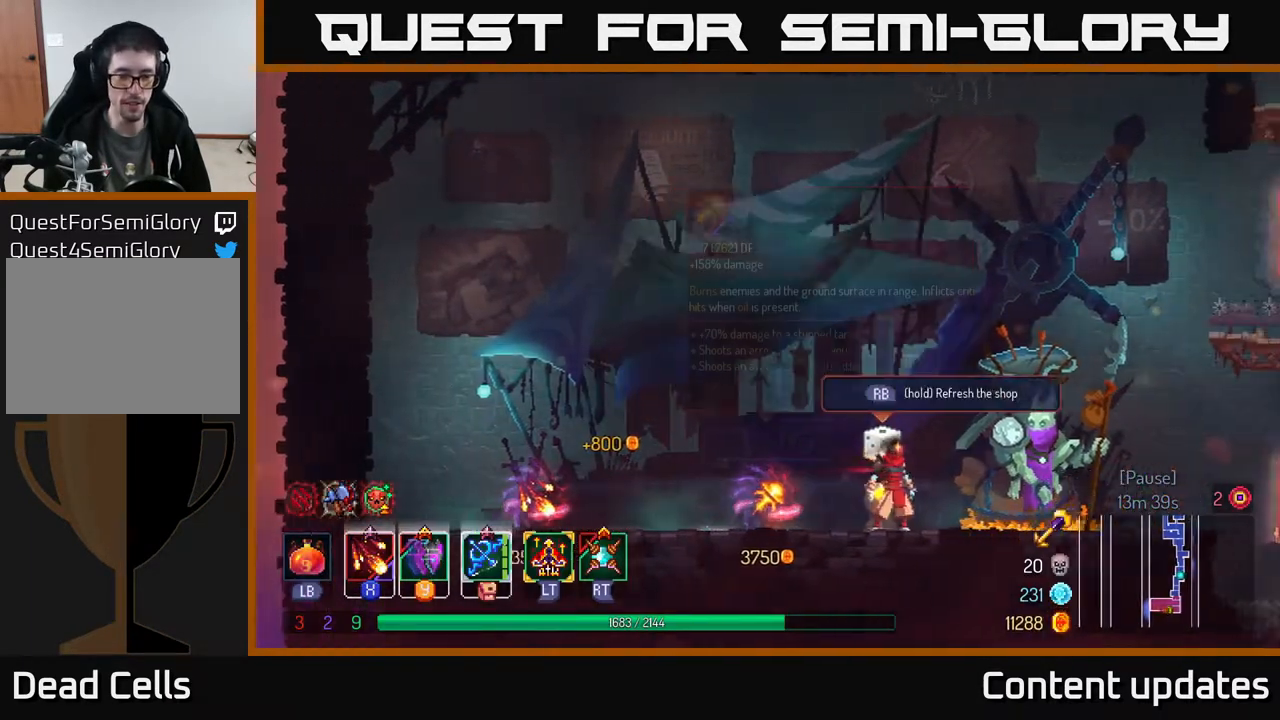
{"buttons": [], "left_stick": "right", "right_stick": "center", "events": [[383, "left_stick", "right"]]}
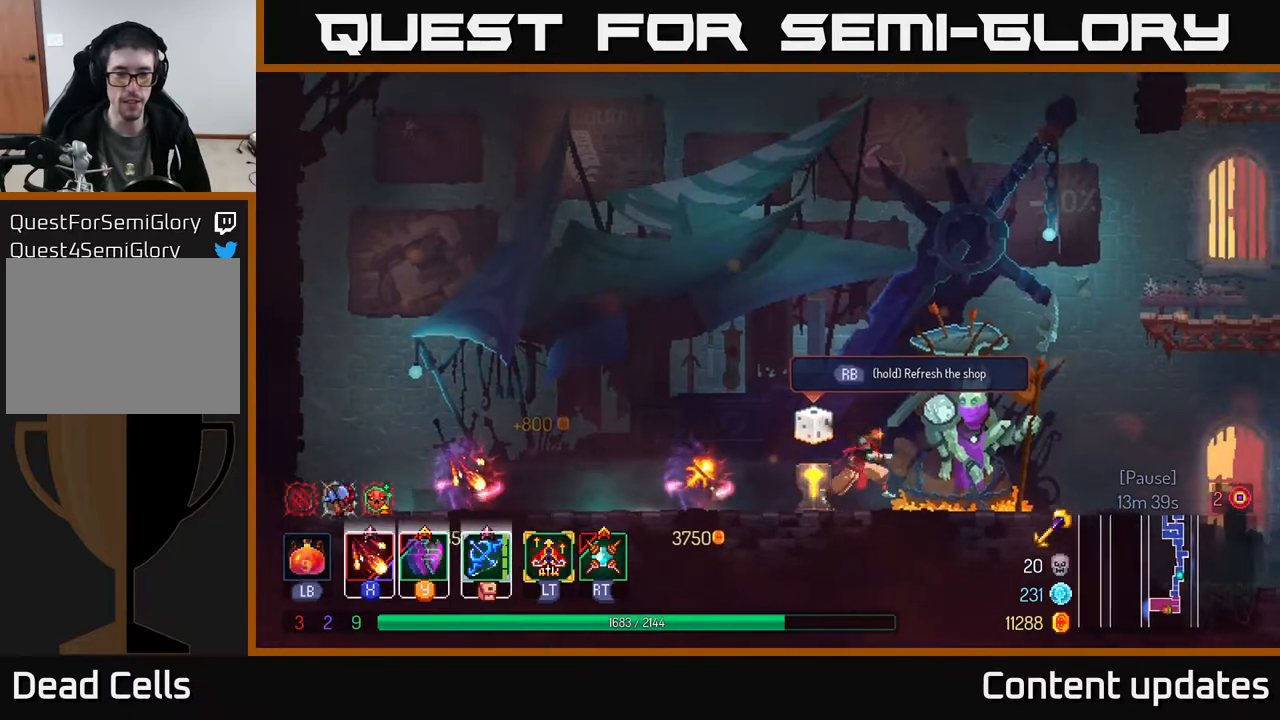
{"buttons": [], "left_stick": "center", "right_stick": "center", "events": [[300, "left_stick", "center"]]}
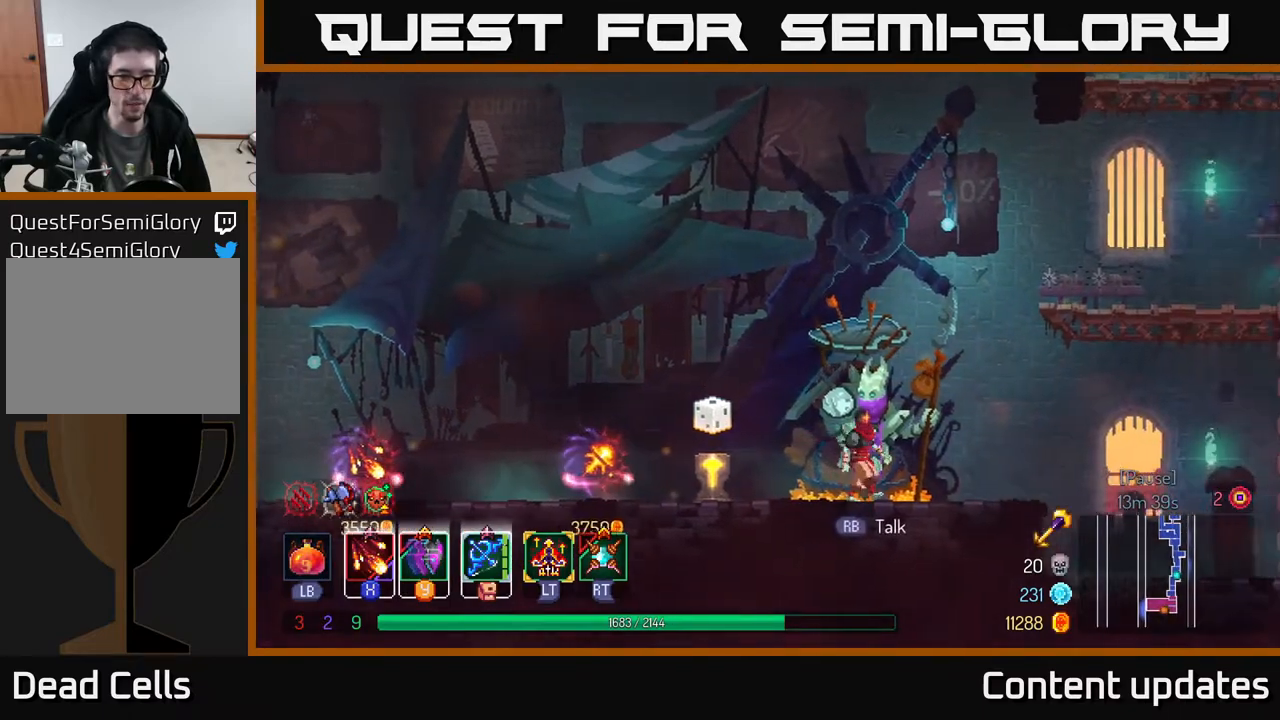
{"buttons": [], "left_stick": "right", "right_stick": "center", "events": [[17, "left_stick", "right"]]}
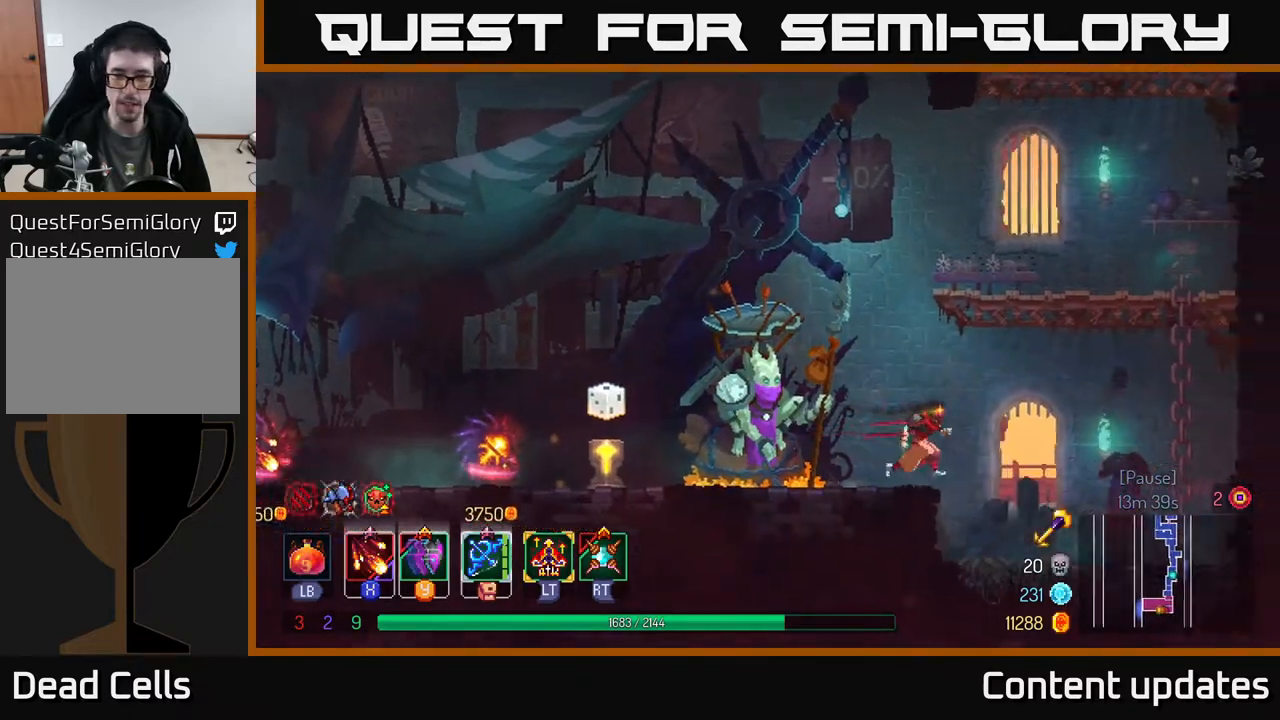
{"buttons": ["A"], "left_stick": "up-right", "right_stick": "center", "events": [[50, "B", "down"], [200, "B", "up"], [467, "A", "down"], [500, "left_stick", "up-right"]]}
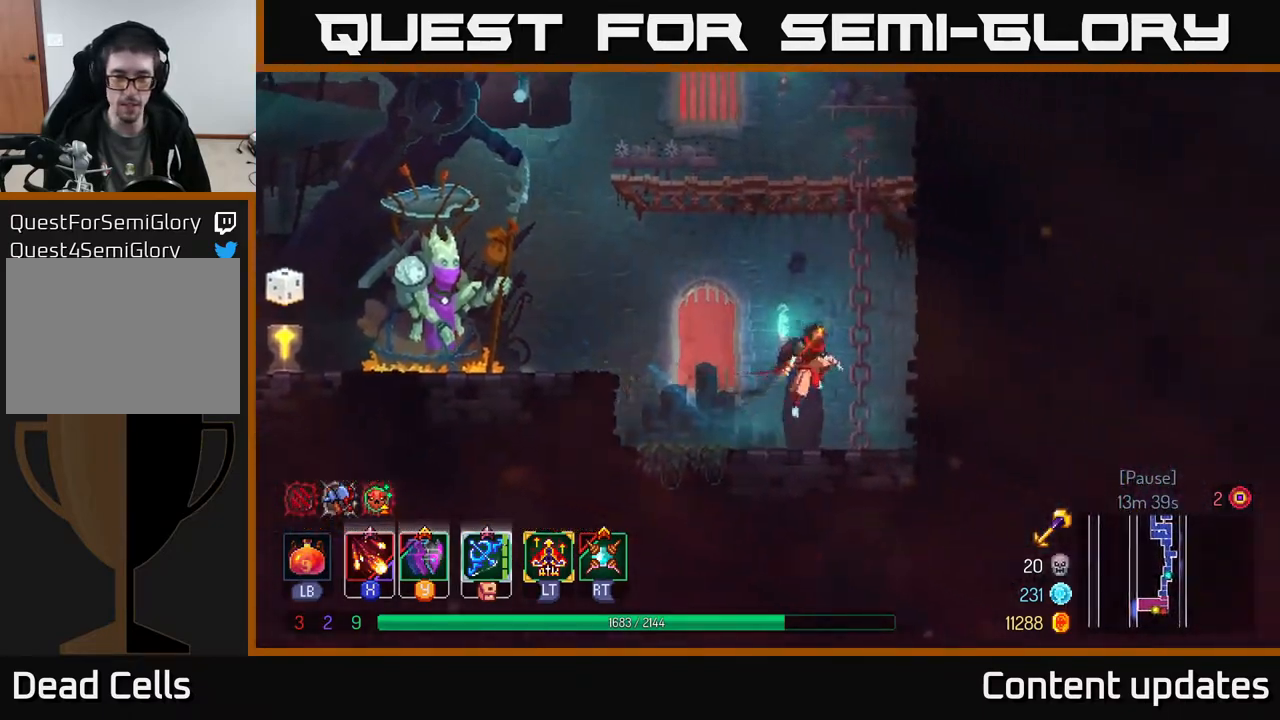
{"buttons": ["A"], "left_stick": "up-right", "right_stick": "center", "events": [[117, "A", "up"], [400, "A", "down"]]}
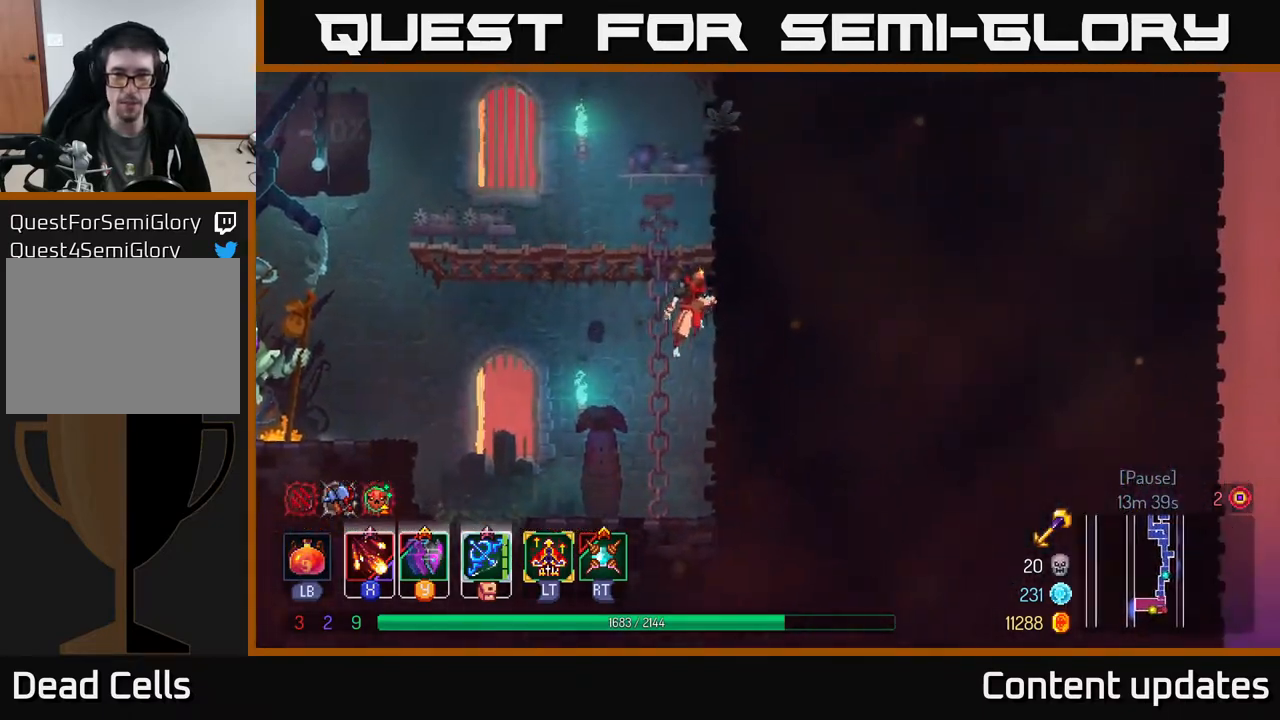
{"buttons": [], "left_stick": "up-right", "right_stick": "center", "events": [[100, "A", "up"], [317, "A", "down"], [417, "A", "up"]]}
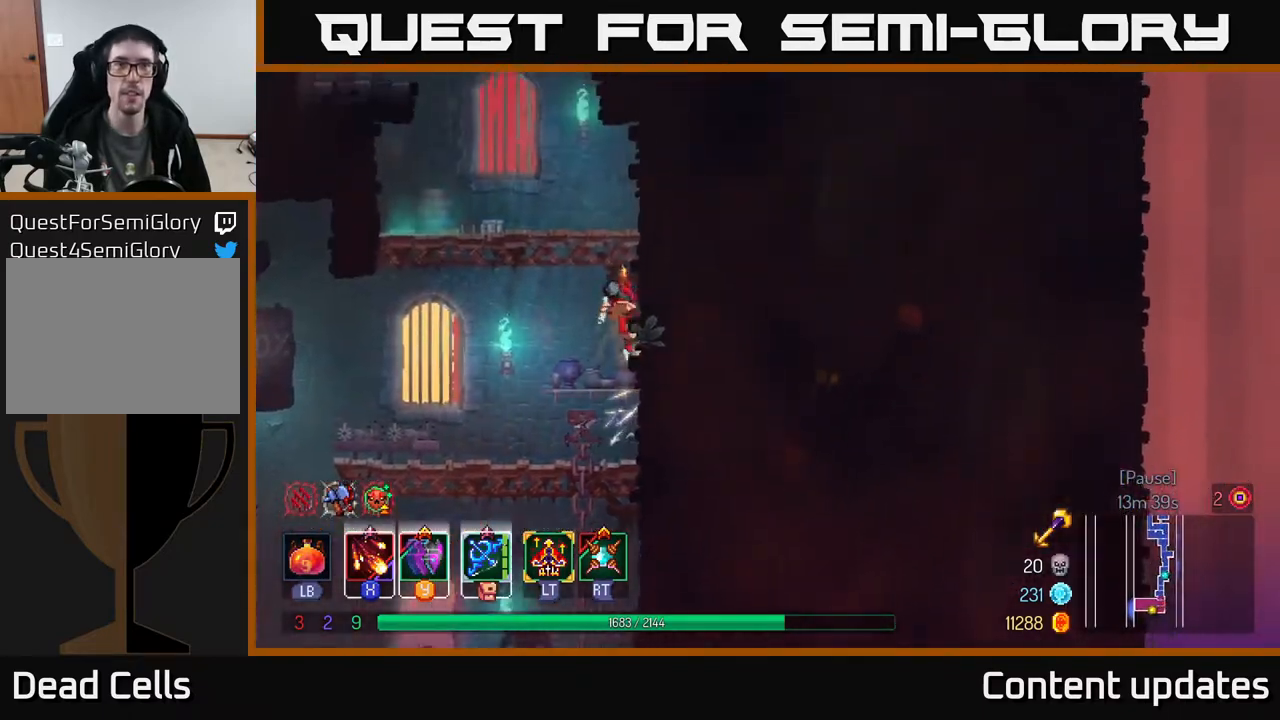
{"buttons": [], "left_stick": "up-right", "right_stick": "center", "events": [[67, "A", "down"], [233, "A", "up"]]}
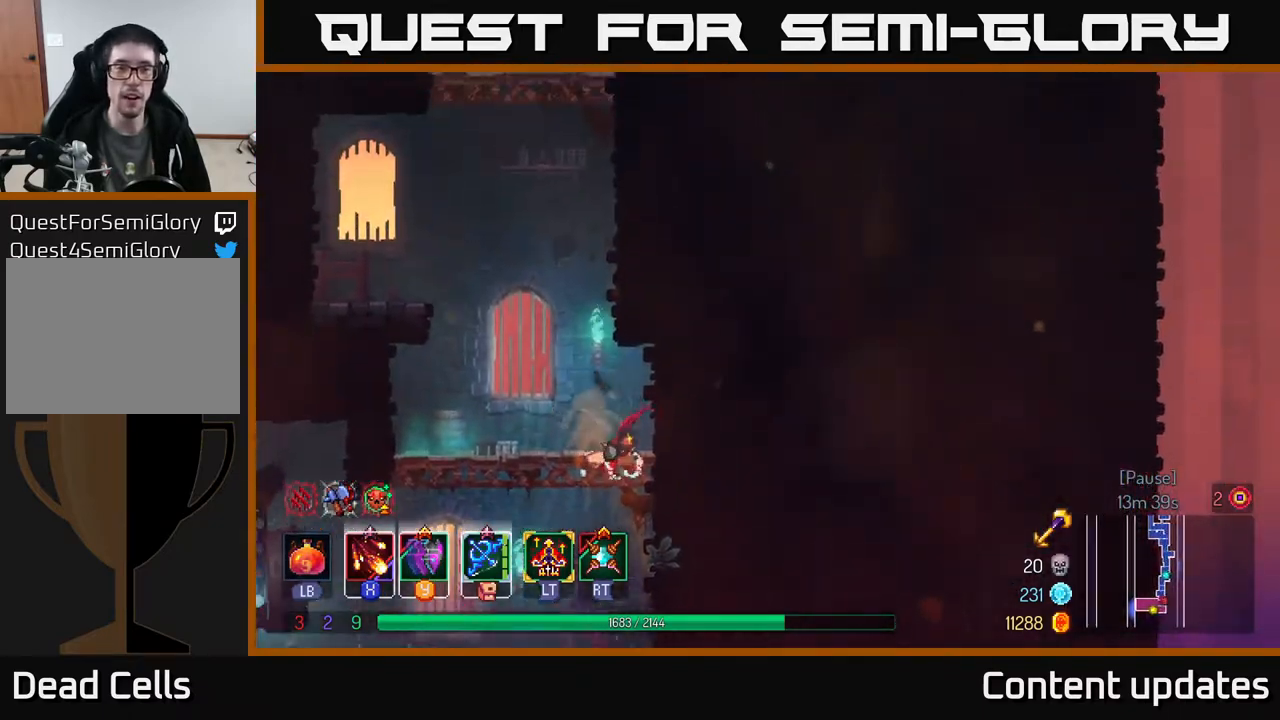
{"buttons": ["A"], "left_stick": "left", "right_stick": "center", "events": [[133, "left_stick", "left"], [233, "A", "down"], [367, "A", "up"], [483, "A", "down"]]}
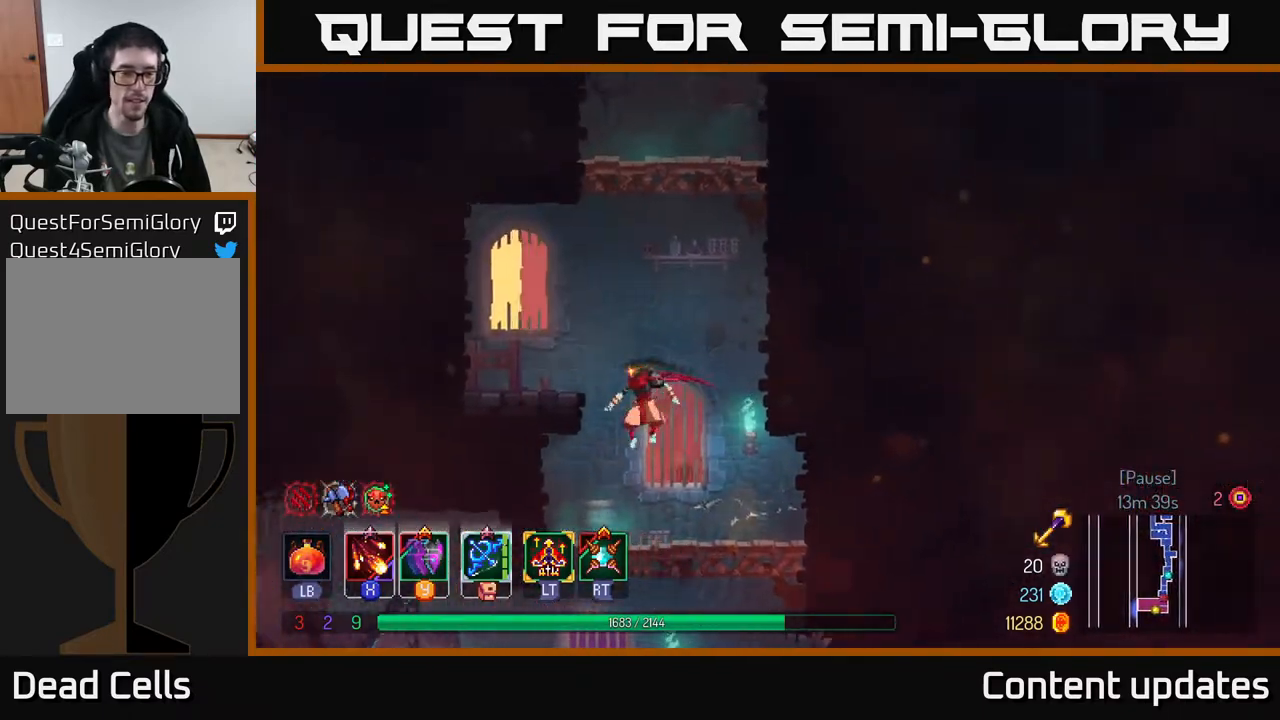
{"buttons": [], "left_stick": "right", "right_stick": "center", "events": [[133, "A", "up"], [433, "left_stick", "center"], [500, "left_stick", "right"]]}
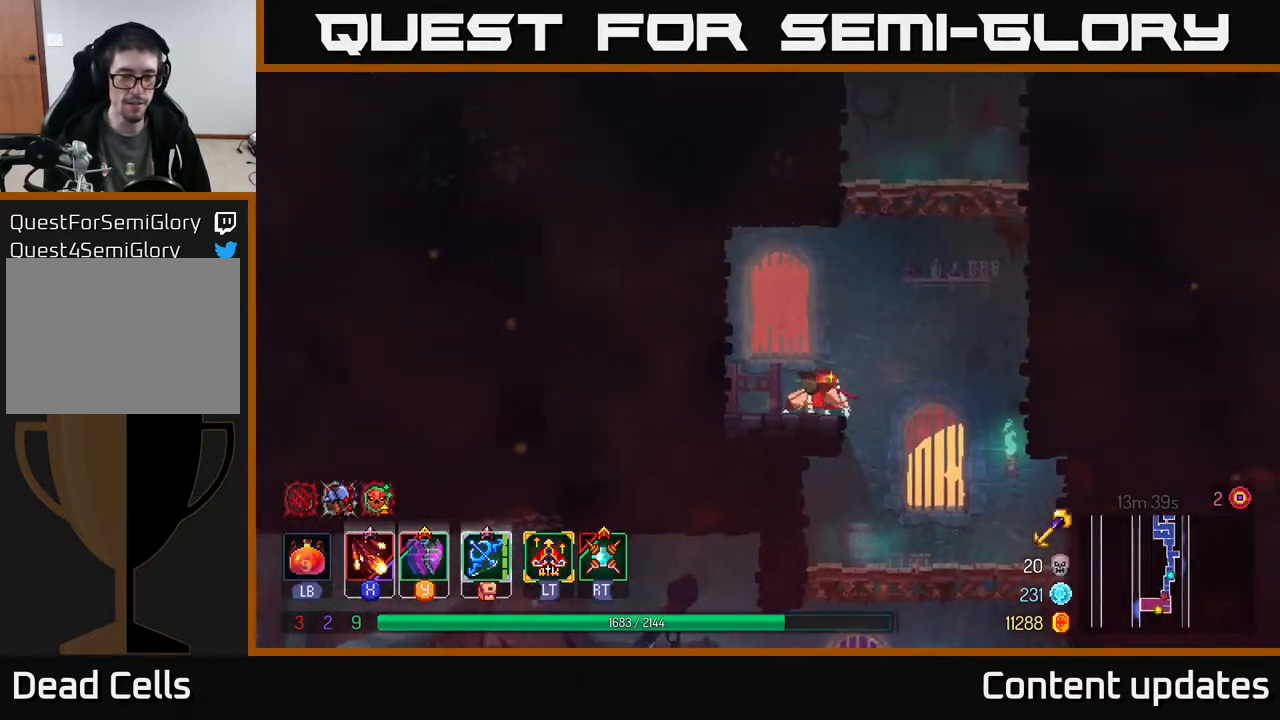
{"buttons": [], "left_stick": "right", "right_stick": "center", "events": [[117, "A", "down"], [250, "A", "up"], [333, "A", "down"], [467, "A", "up"]]}
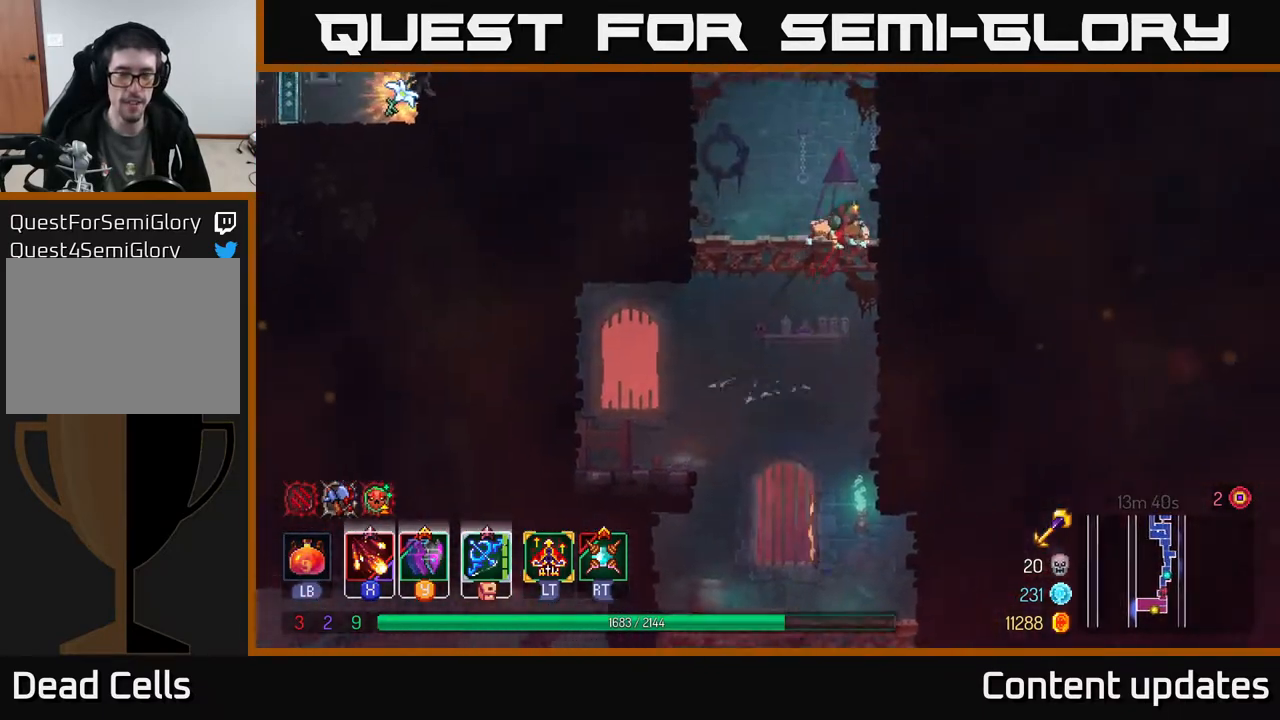
{"buttons": ["A"], "left_stick": "up-right", "right_stick": "center", "events": [[333, "A", "down"], [350, "left_stick", "up-right"]]}
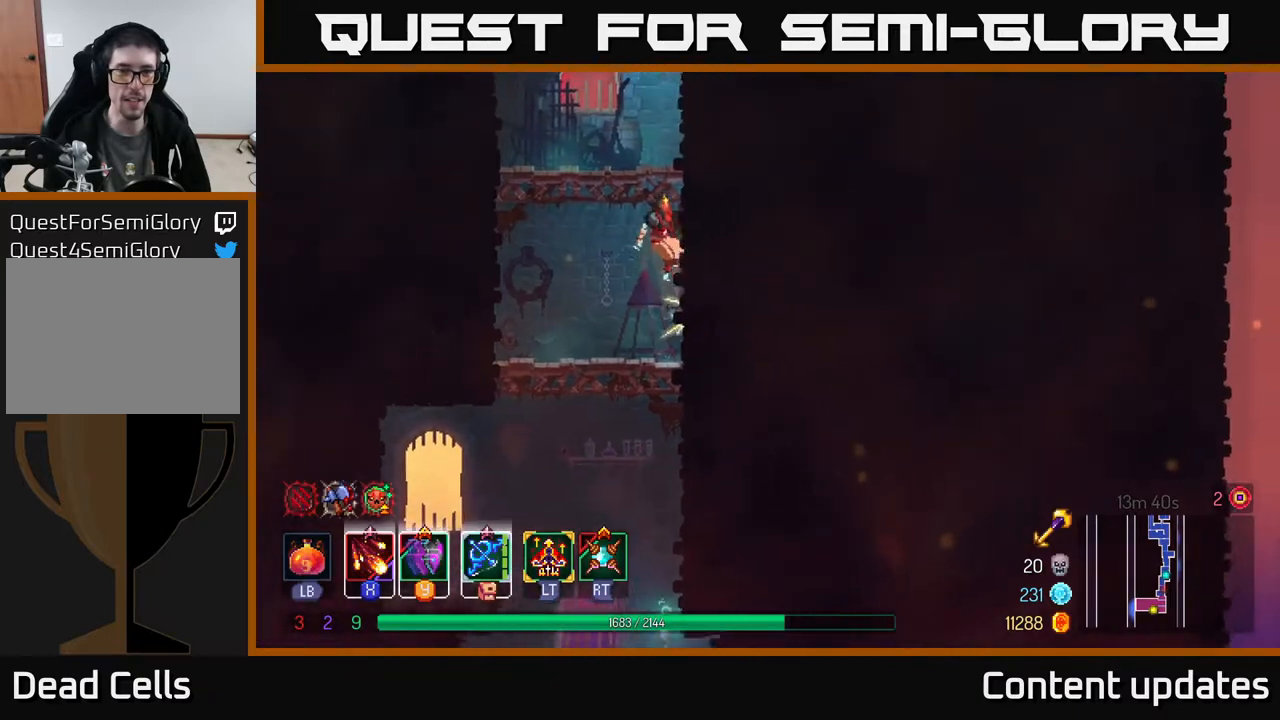
{"buttons": ["A"], "left_stick": "left", "right_stick": "center", "events": [[33, "A", "up"], [200, "left_stick", "up-left"], [250, "left_stick", "left"], [417, "A", "down"]]}
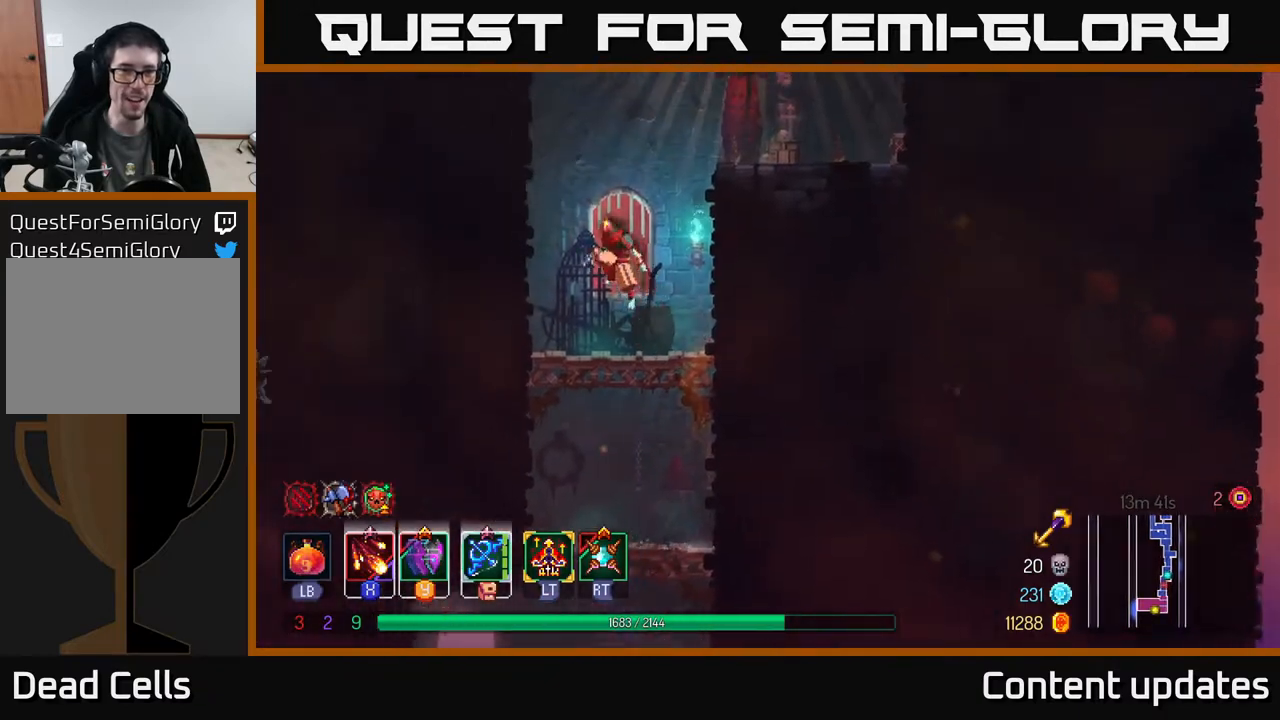
{"buttons": [], "left_stick": "up-left", "right_stick": "center", "events": [[50, "A", "up"], [150, "A", "down"], [333, "A", "up"], [450, "left_stick", "up-left"]]}
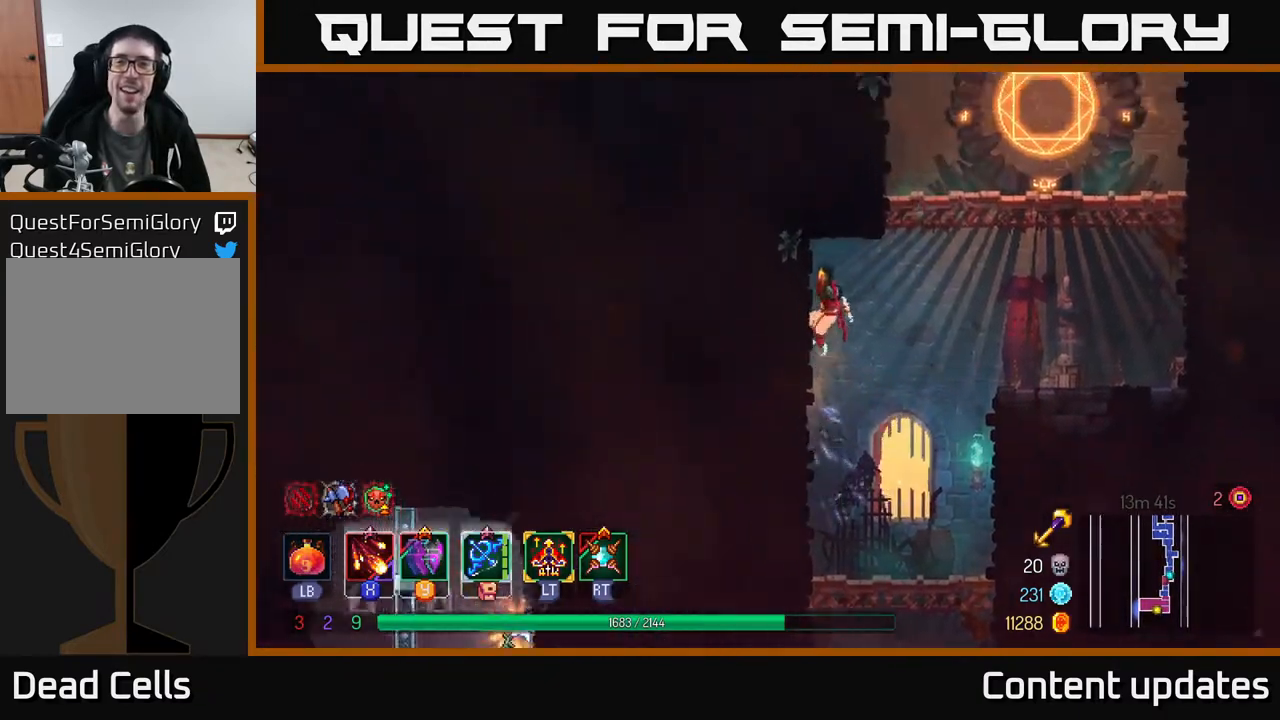
{"buttons": [], "left_stick": "up-right", "right_stick": "center", "events": [[150, "A", "down"], [150, "left_stick", "up-right"], [317, "A", "up"], [350, "A", "down"], [500, "A", "up"]]}